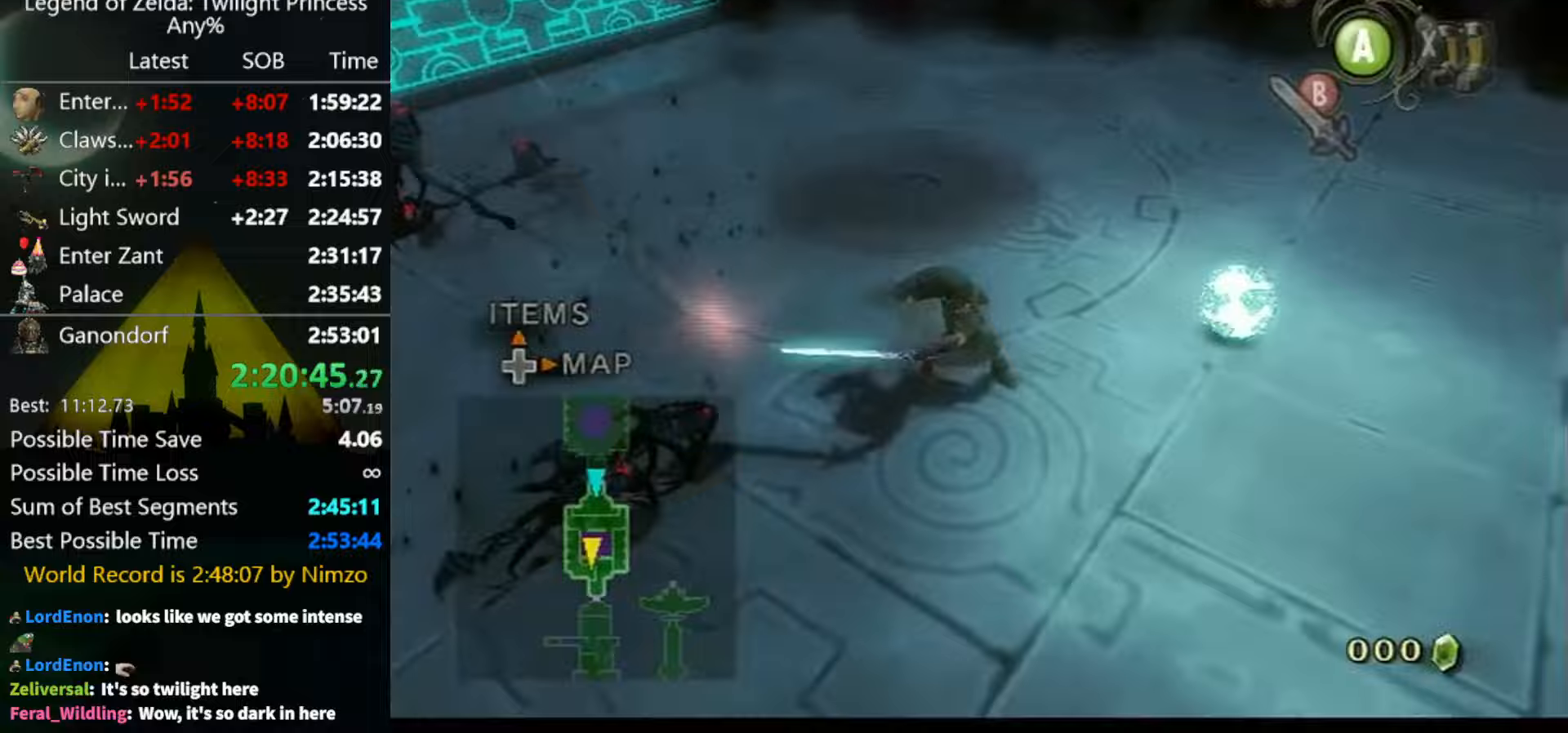
Gameplay with a controller (Nintendo layout); each line is a JSON object with the inputs held at the frame after it. "events" lists button and stick changes between this image and that frame as [ms after this image, input, new state], when the widget could be followed in between. Not read: L3 R3.
{"buttons": ["L1"], "left_stick": "up-right", "right_stick": "center", "events": [[33, "right_stick", "center"], [67, "left_stick", "up-left"], [167, "left_stick", "up-right"], [233, "left_stick", "down-right"], [300, "B", "down"], [300, "left_stick", "down-left"], [367, "B", "up"], [367, "left_stick", "up-left"], [400, "B", "down"], [433, "left_stick", "up-right"], [467, "B", "up"]]}
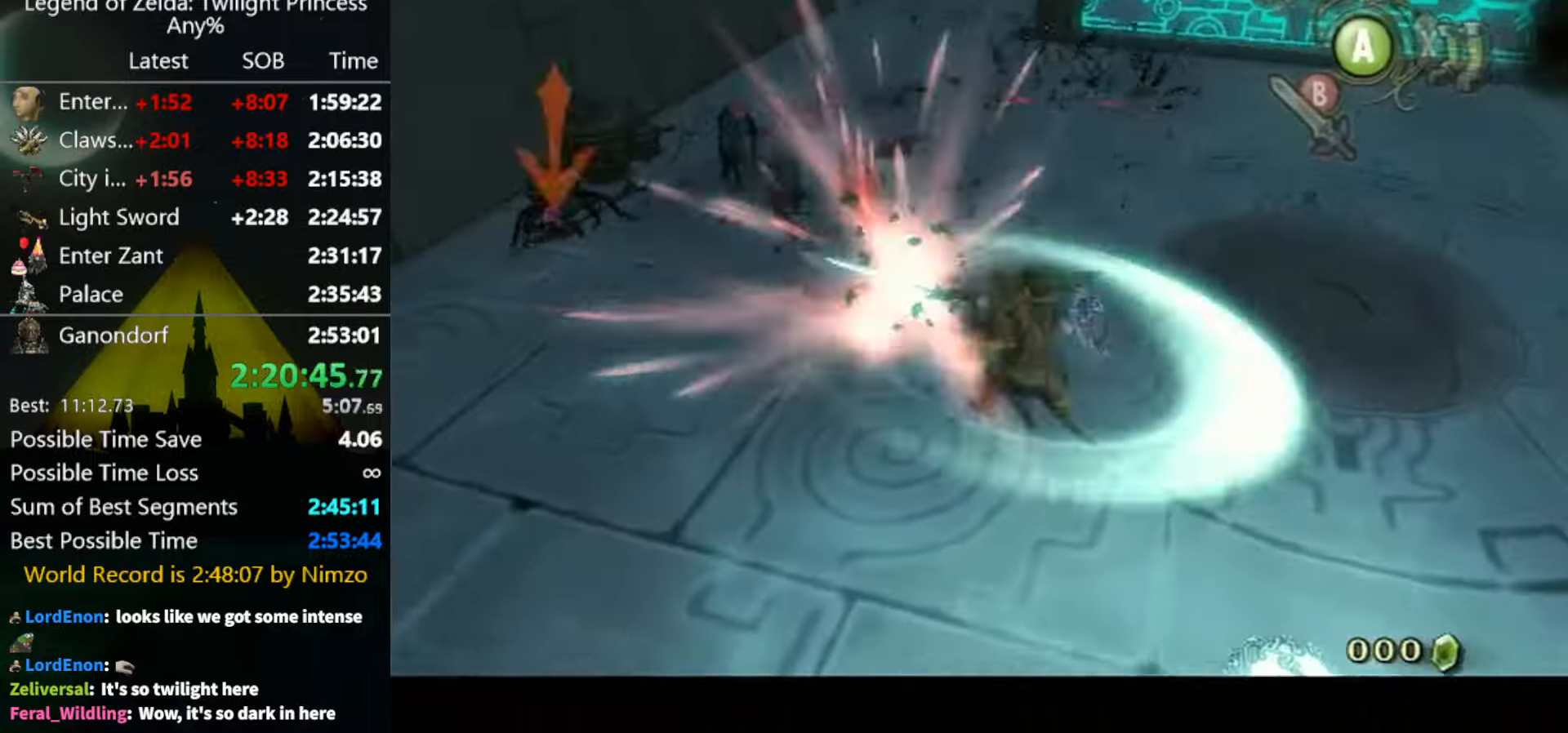
{"buttons": ["L1"], "left_stick": "down-right", "right_stick": "center", "events": [[67, "B", "down"], [67, "left_stick", "down-right"], [100, "B", "up"], [133, "B", "down"], [167, "left_stick", "down-left"], [200, "B", "up"], [233, "left_stick", "center"], [300, "left_stick", "down-right"]]}
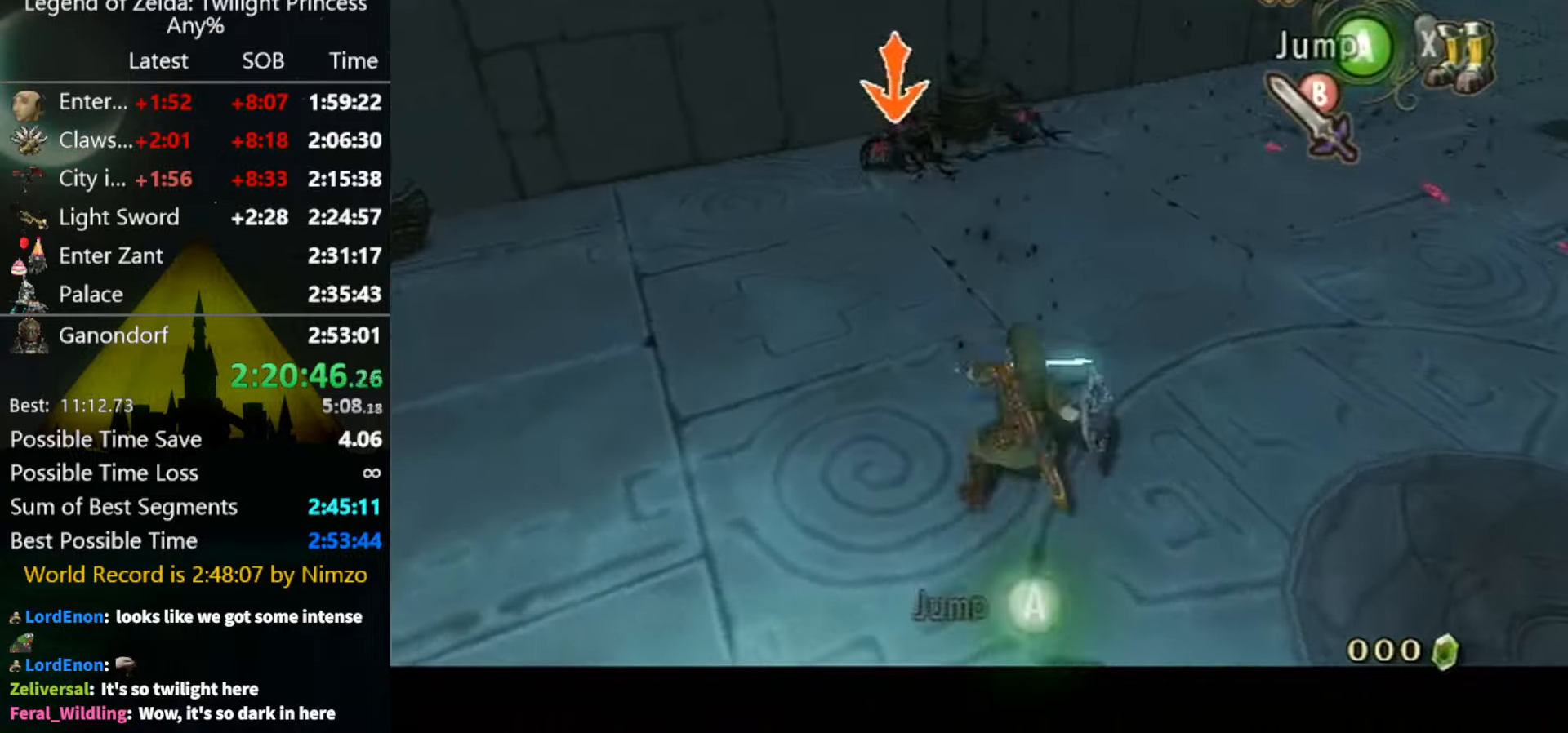
{"buttons": [], "left_stick": "down-left", "right_stick": "center", "events": [[33, "left_stick", "down"], [167, "L1", "up"], [433, "left_stick", "down-left"]]}
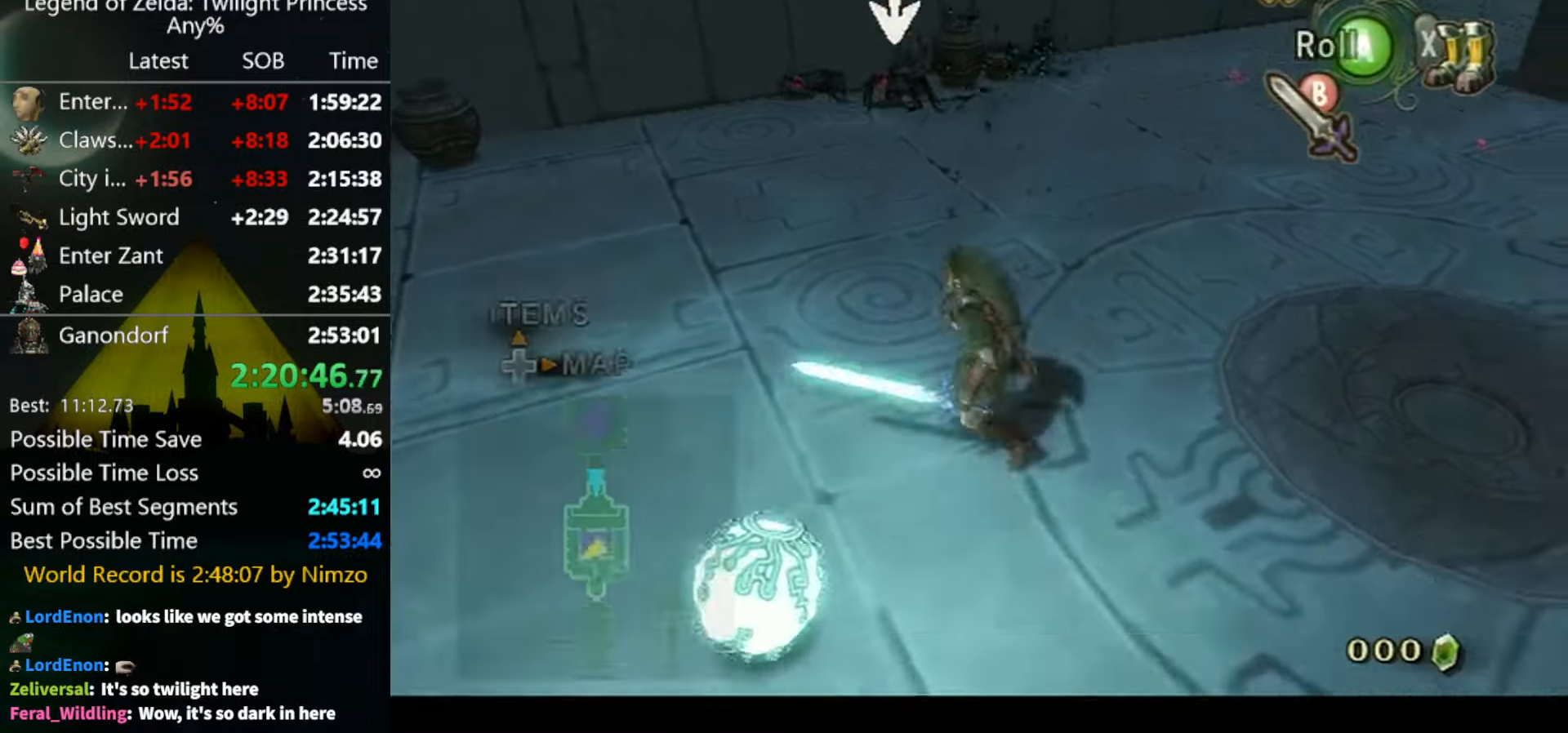
{"buttons": [], "left_stick": "center", "right_stick": "center", "events": [[167, "left_stick", "down-right"], [233, "A", "down"], [300, "A", "up"], [300, "left_stick", "center"]]}
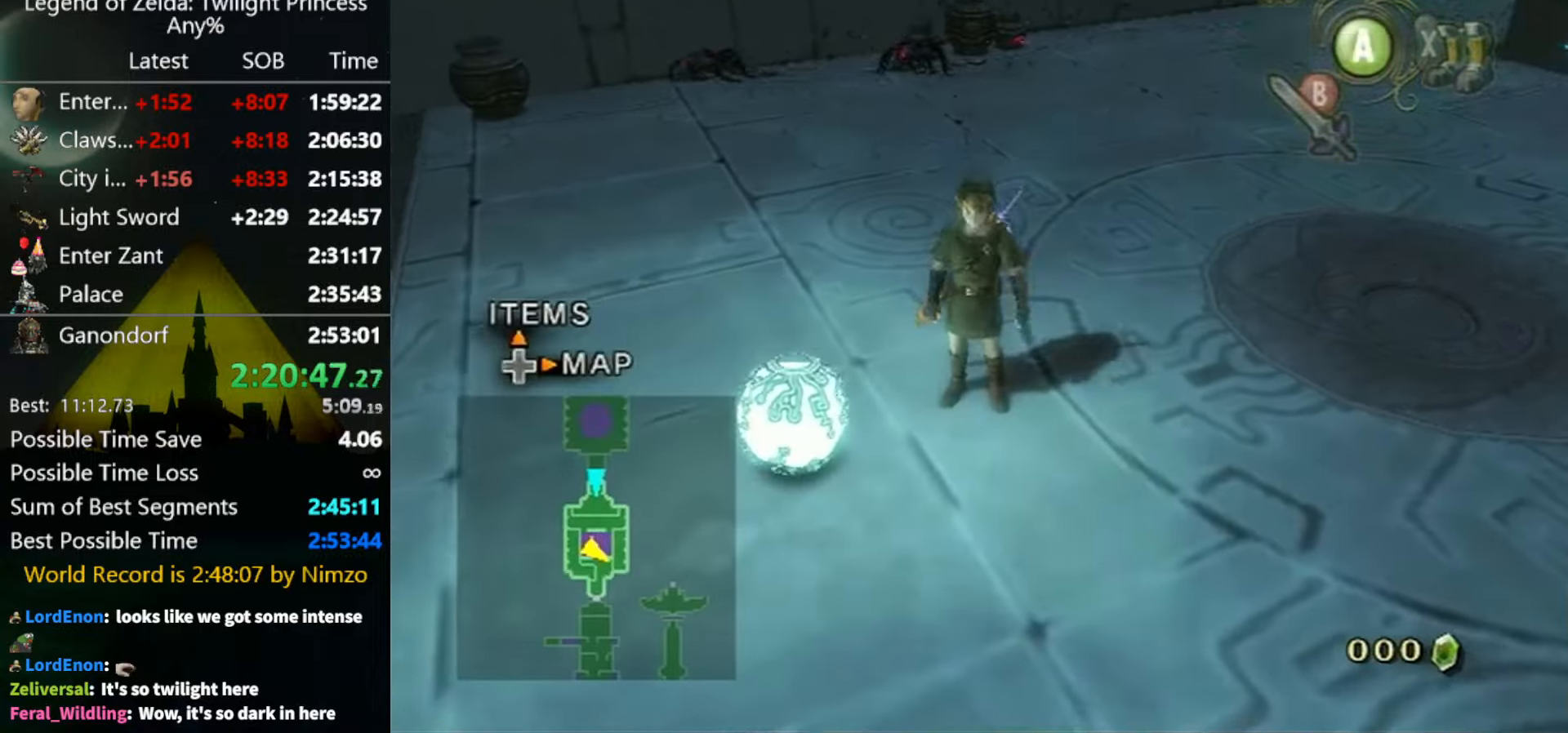
{"buttons": [], "left_stick": "center", "right_stick": "center", "events": [[100, "left_stick", "up-left"], [200, "left_stick", "left"], [300, "left_stick", "down-left"], [433, "left_stick", "center"]]}
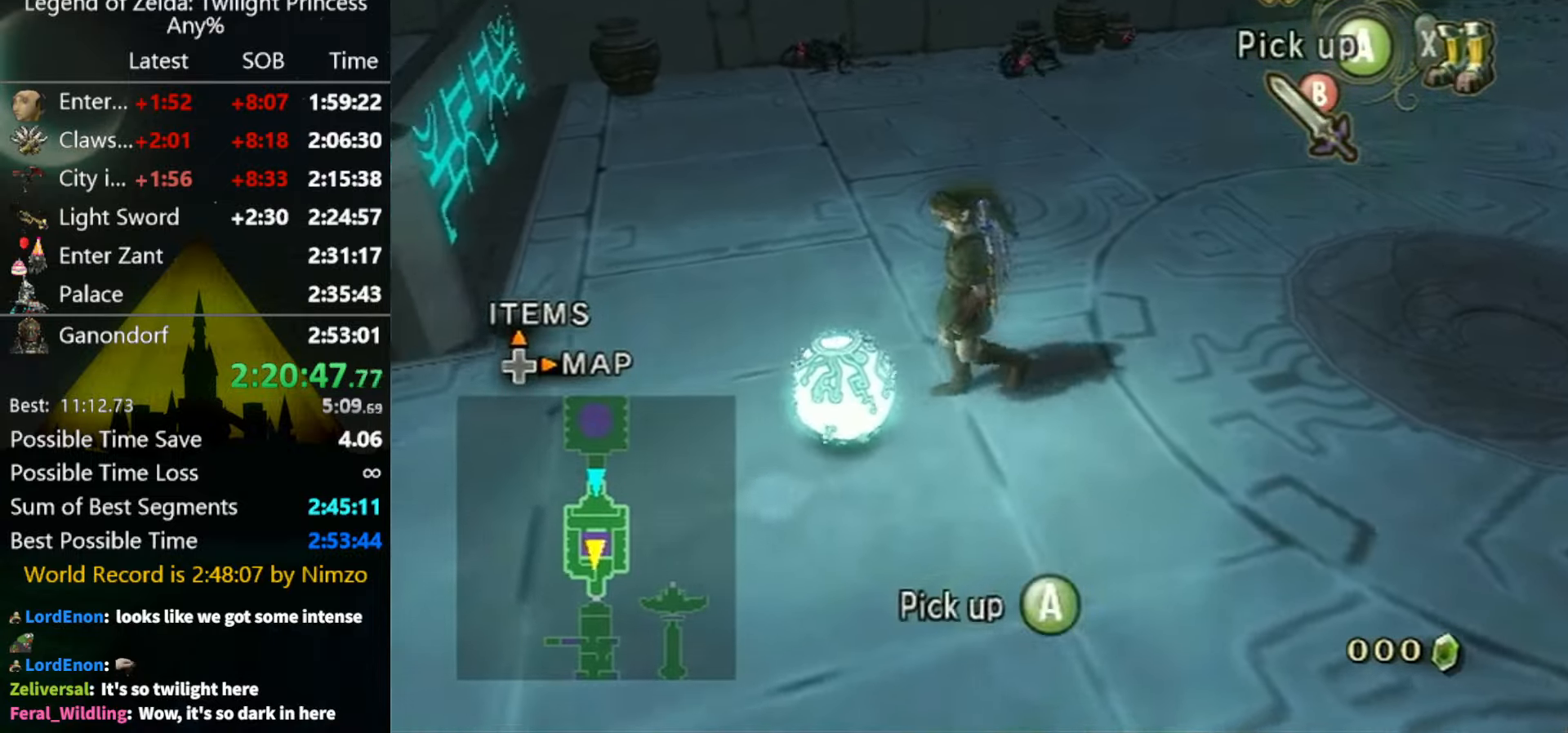
{"buttons": [], "left_stick": "center", "right_stick": "center", "events": [[67, "left_stick", "left"], [200, "A", "down"], [200, "left_stick", "center"], [267, "A", "up"]]}
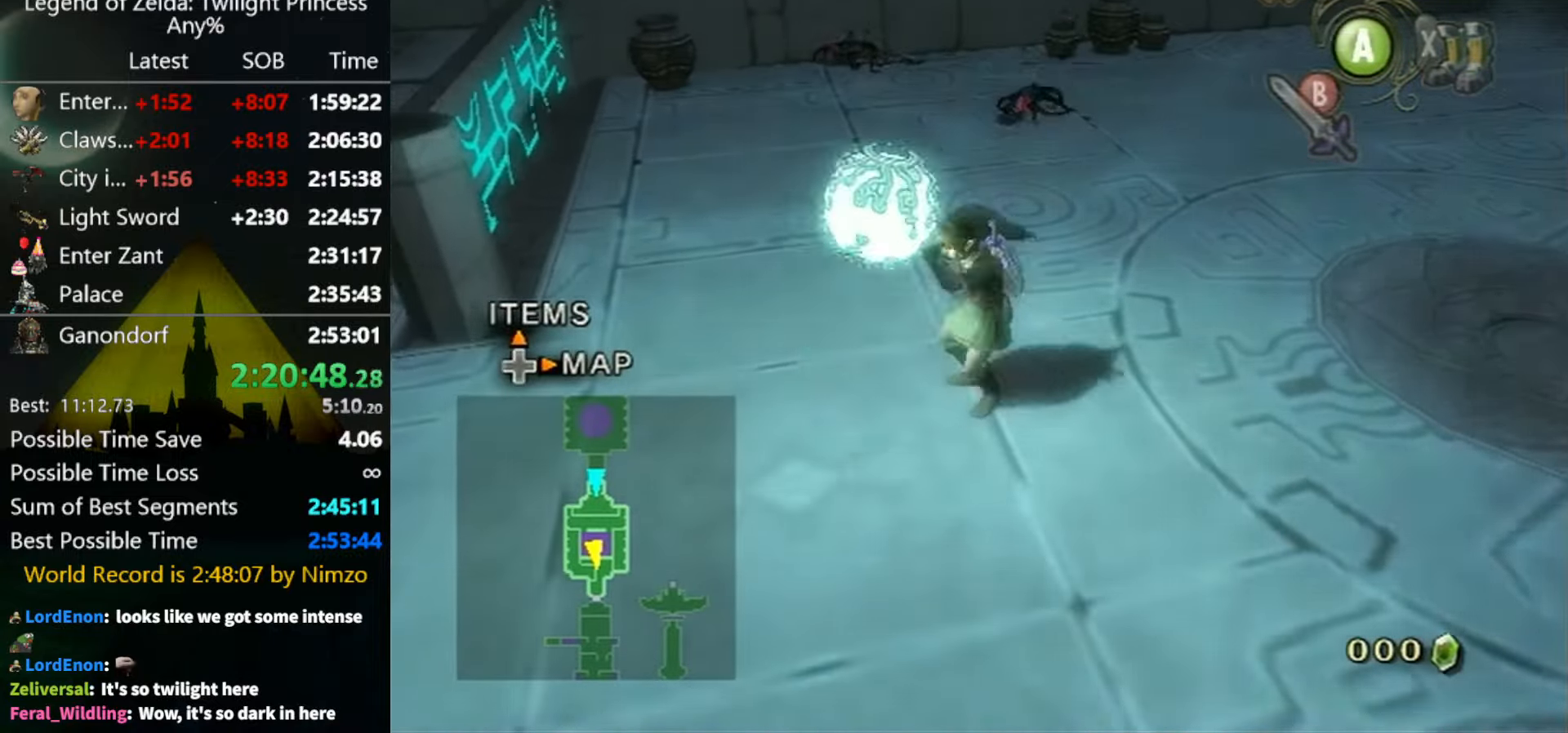
{"buttons": [], "left_stick": "right", "right_stick": "center", "events": [[167, "left_stick", "right"]]}
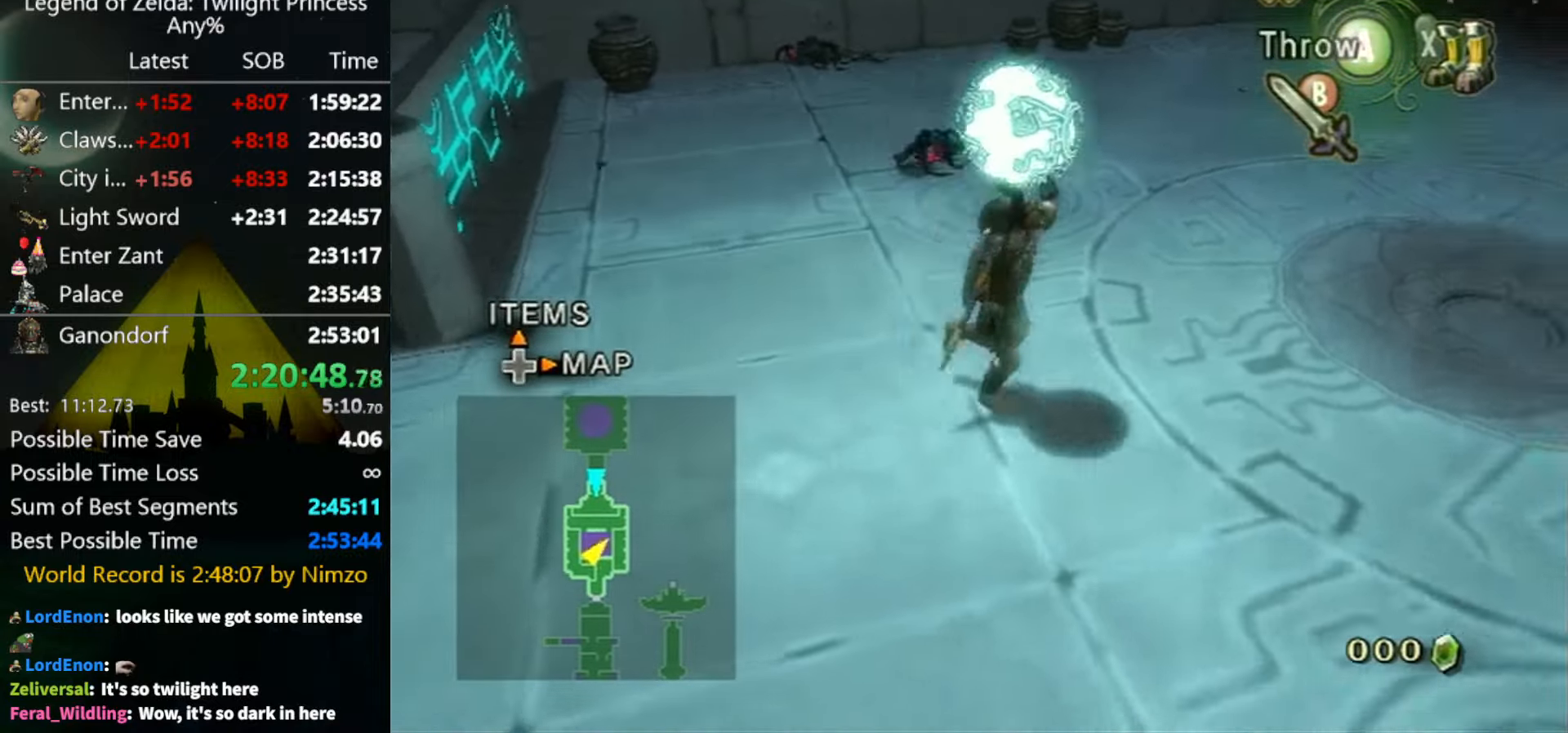
{"buttons": [], "left_stick": "up-right", "right_stick": "center", "events": [[267, "left_stick", "up-right"]]}
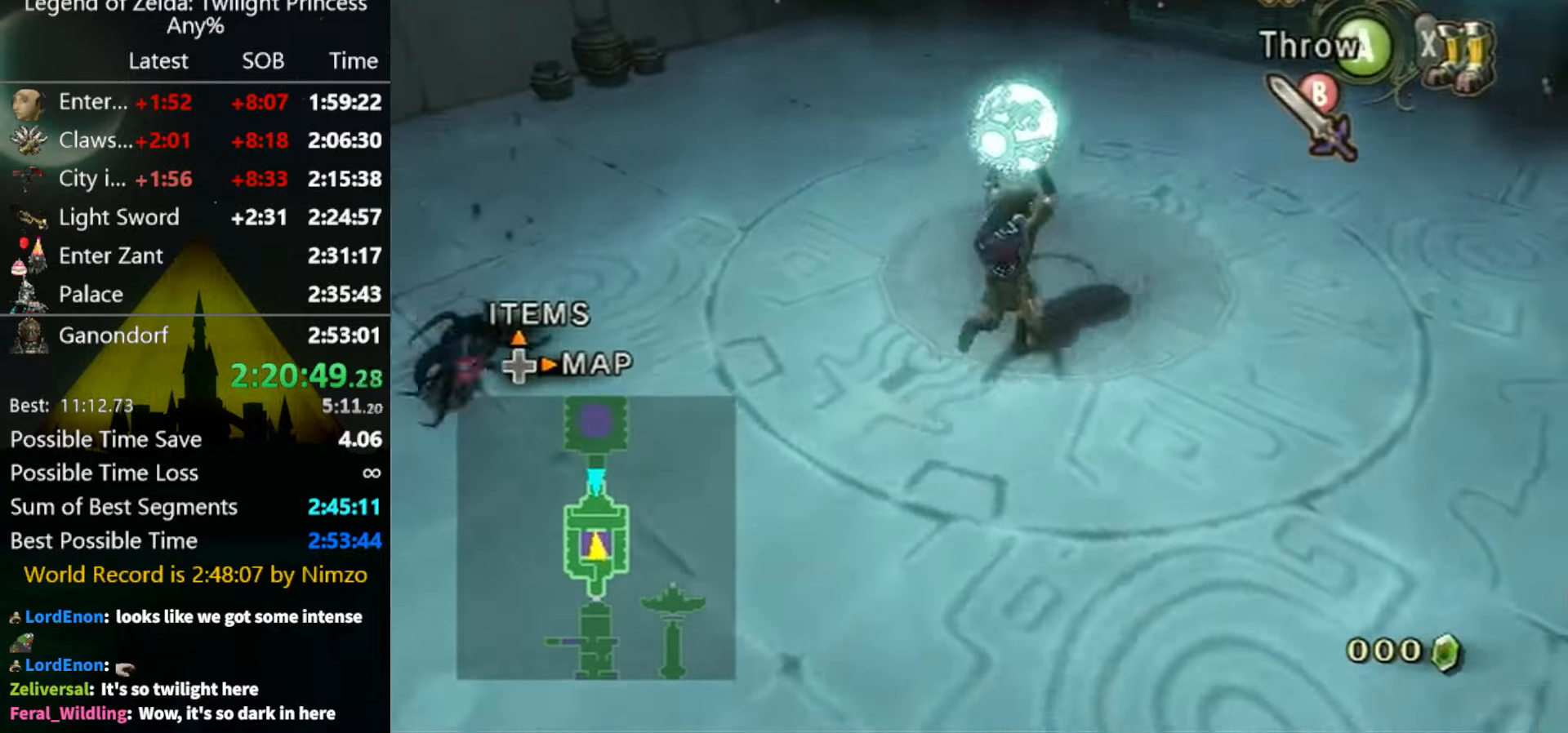
{"buttons": [], "left_stick": "up-right", "right_stick": "center", "events": [[367, "B", "down"], [400, "B", "up"]]}
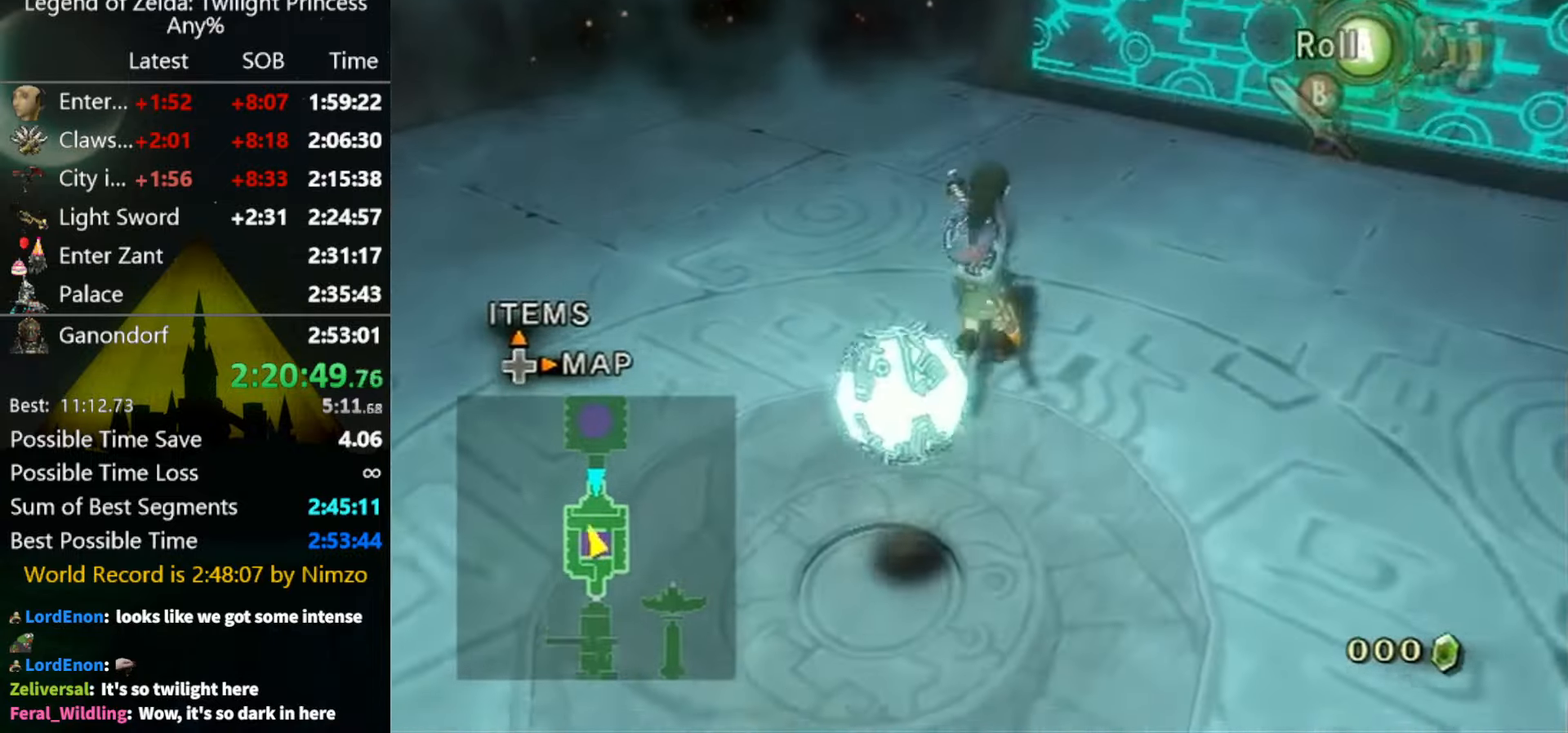
{"buttons": ["A"], "left_stick": "up", "right_stick": "center", "events": [[33, "left_stick", "up"], [500, "A", "down"]]}
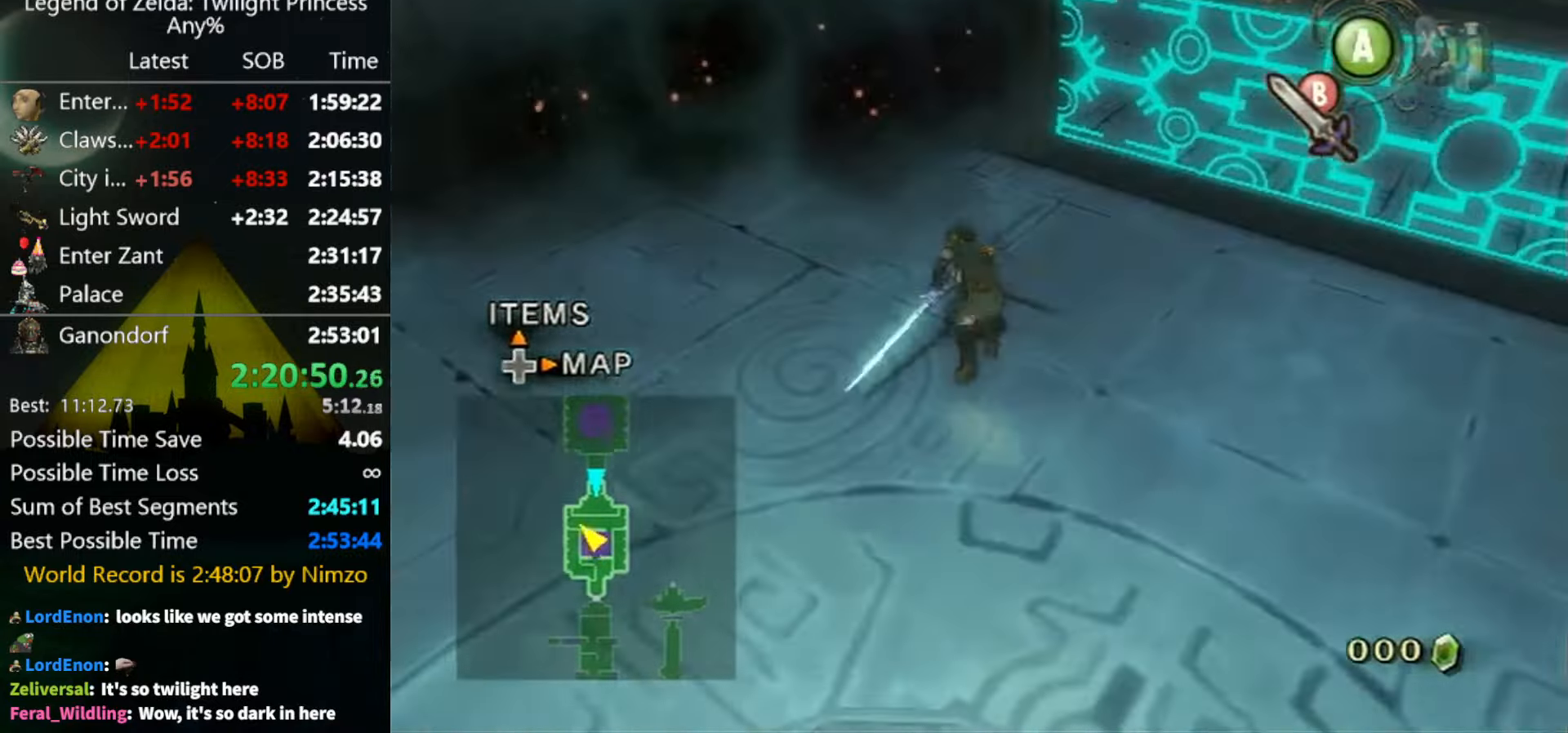
{"buttons": [], "left_stick": "up", "right_stick": "center", "events": [[33, "B", "down"], [67, "A", "up"], [133, "B", "up"]]}
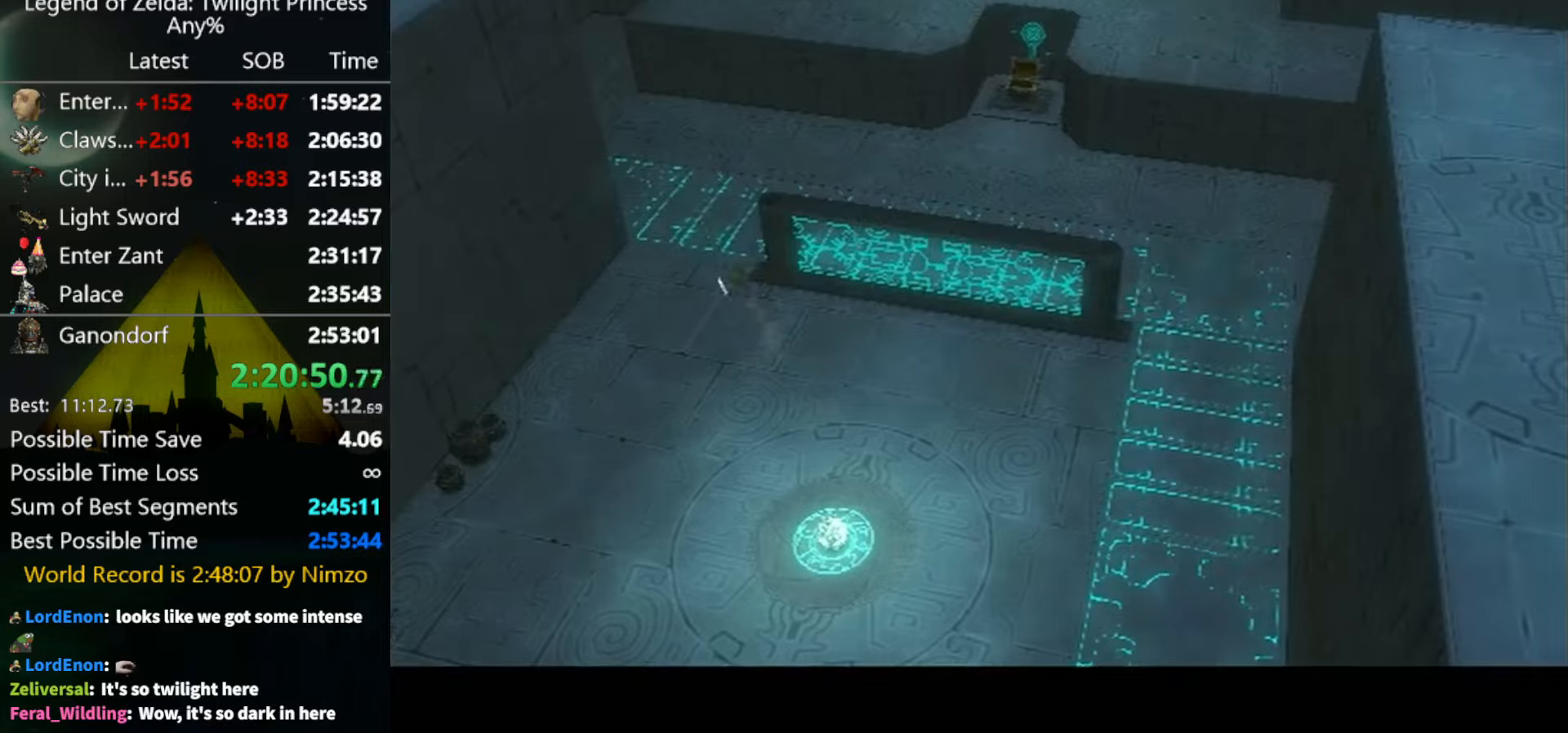
{"buttons": [], "left_stick": "center", "right_stick": "center", "events": [[500, "left_stick", "center"]]}
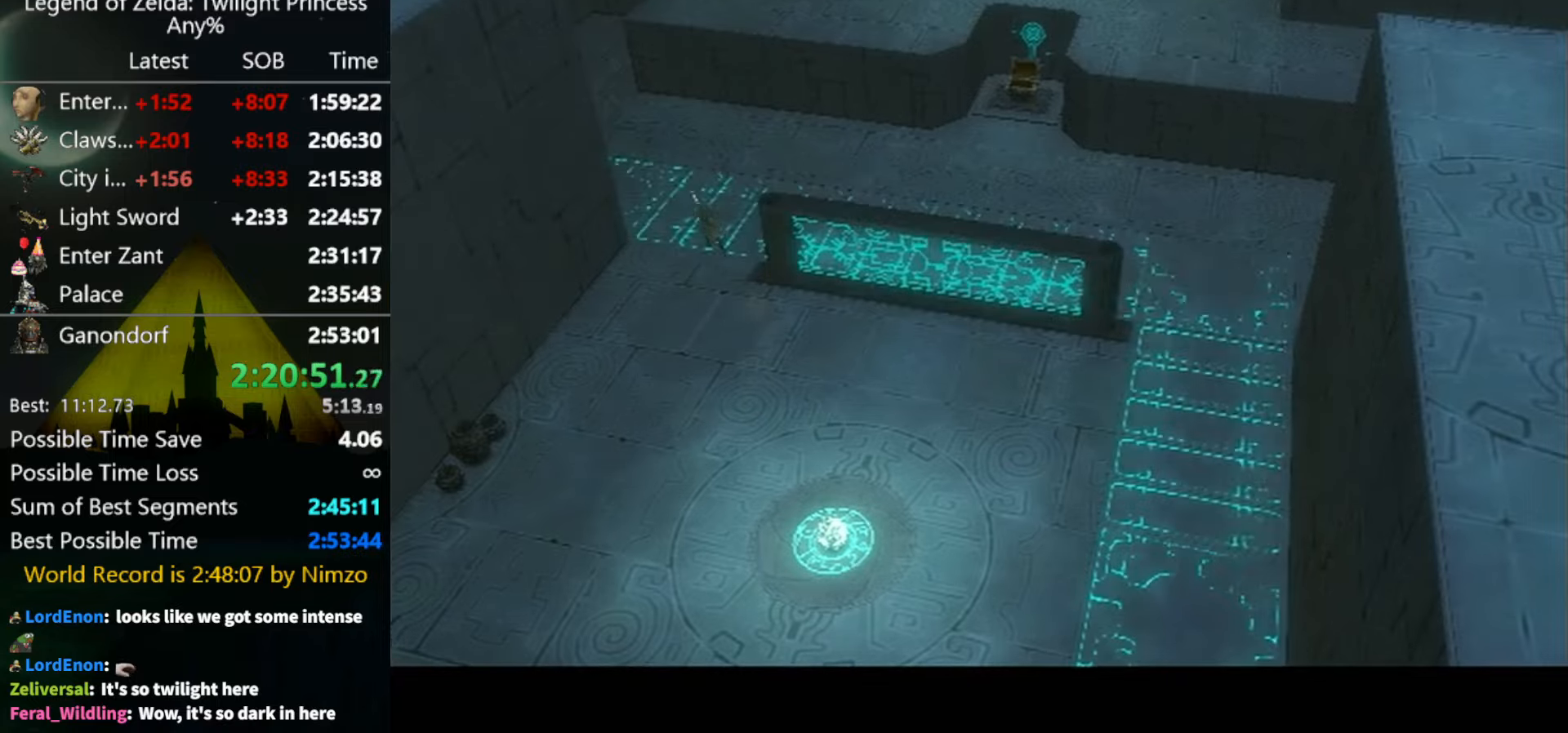
{"buttons": [], "left_stick": "center", "right_stick": "center", "events": []}
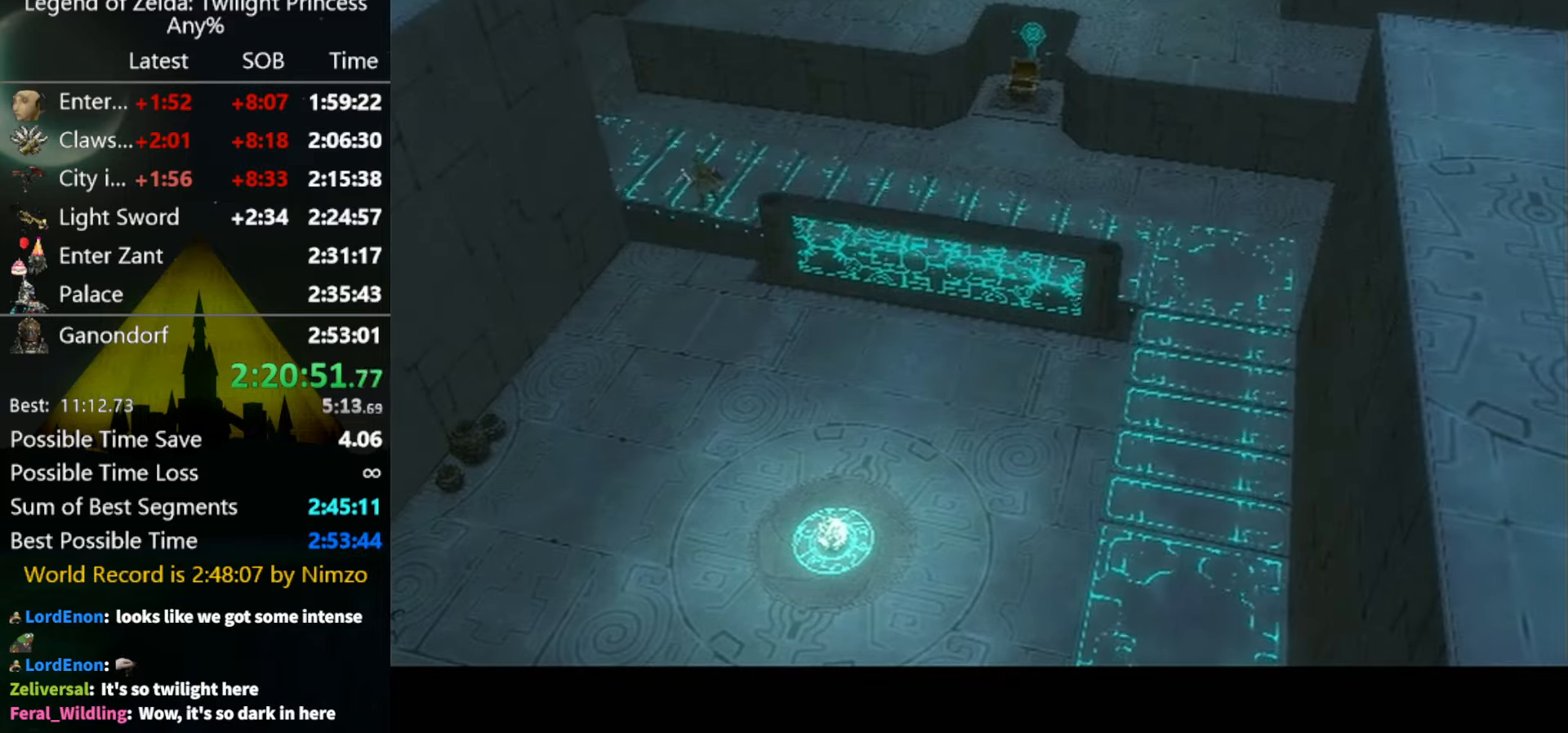
{"buttons": [], "left_stick": "center", "right_stick": "center", "events": []}
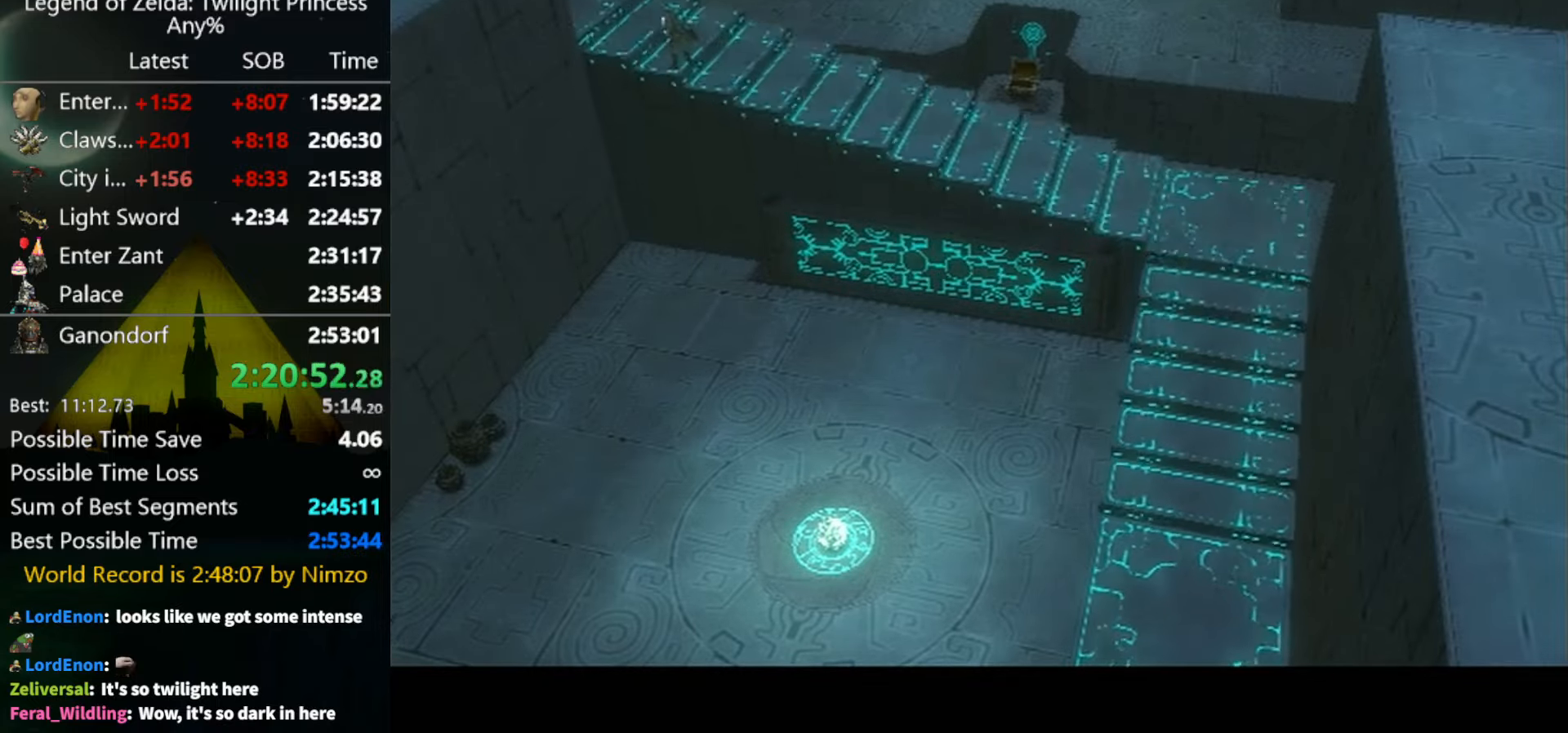
{"buttons": [], "left_stick": "up-left", "right_stick": "center", "events": [[233, "left_stick", "up-left"]]}
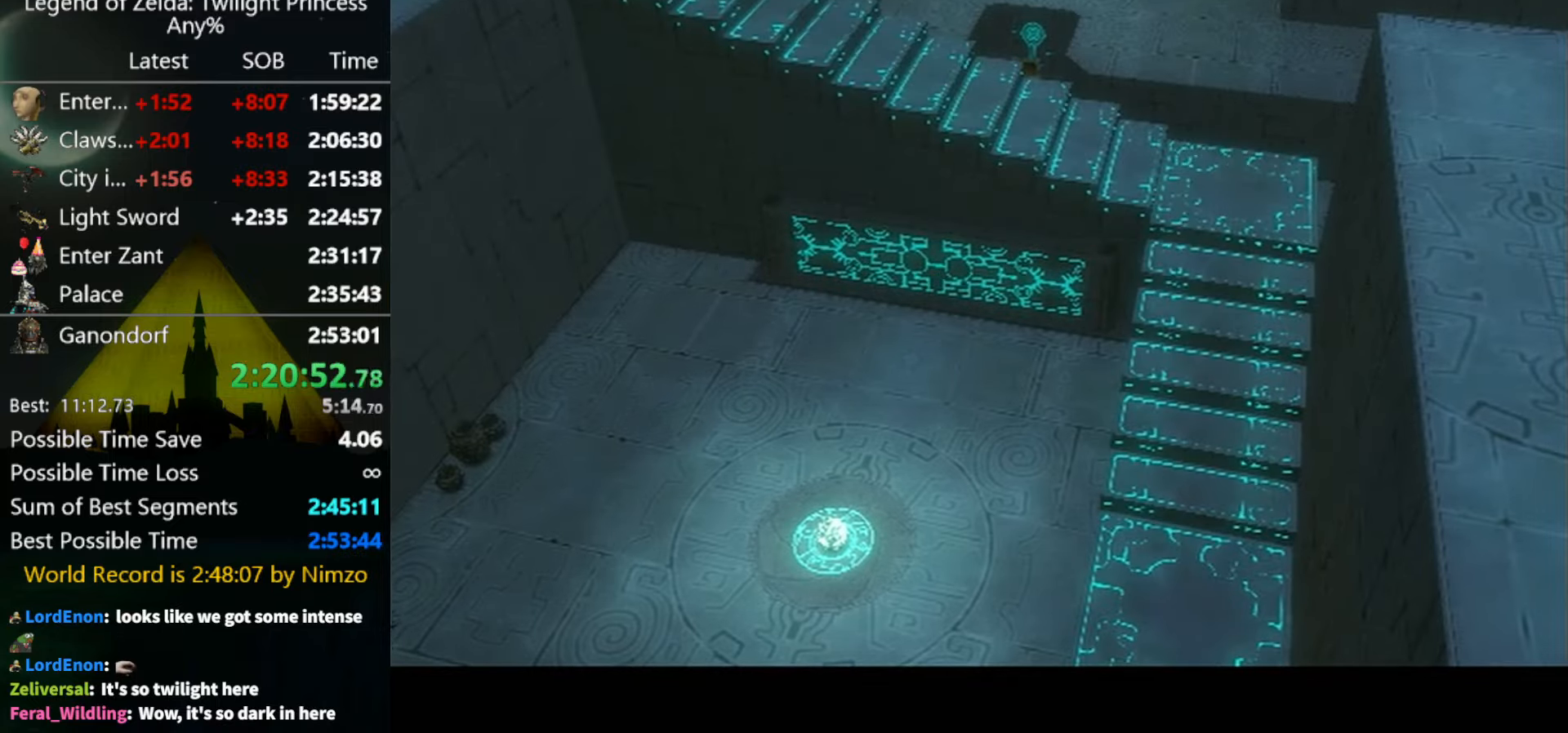
{"buttons": [], "left_stick": "up-left", "right_stick": "center", "events": [[233, "A", "down"], [266, "A", "up"], [366, "A", "down"], [466, "A", "up"]]}
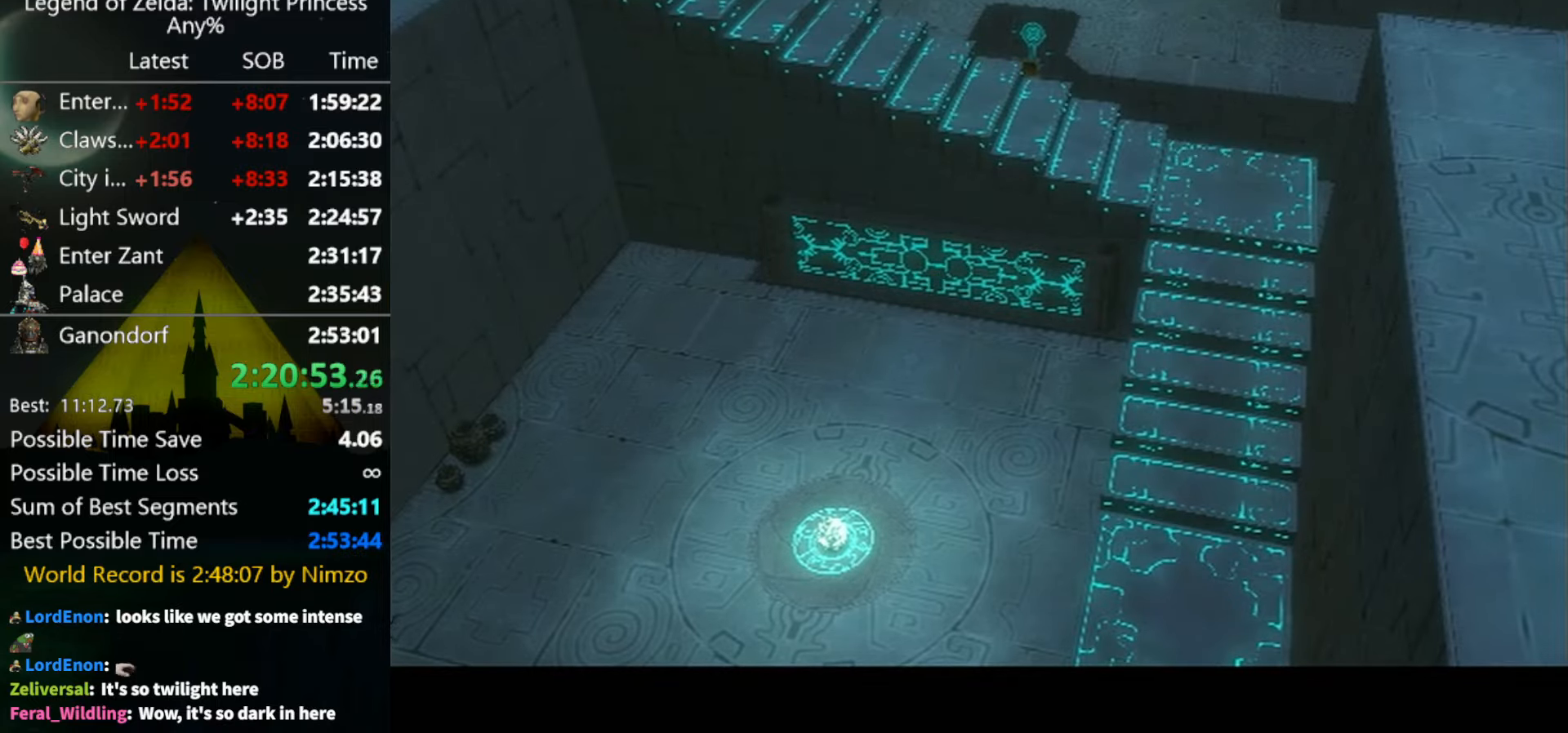
{"buttons": ["A"], "left_stick": "up-left", "right_stick": "center", "events": [[33, "A", "down"], [100, "A", "up"], [200, "A", "down"], [266, "A", "up"], [333, "A", "down"], [400, "A", "up"], [500, "A", "down"]]}
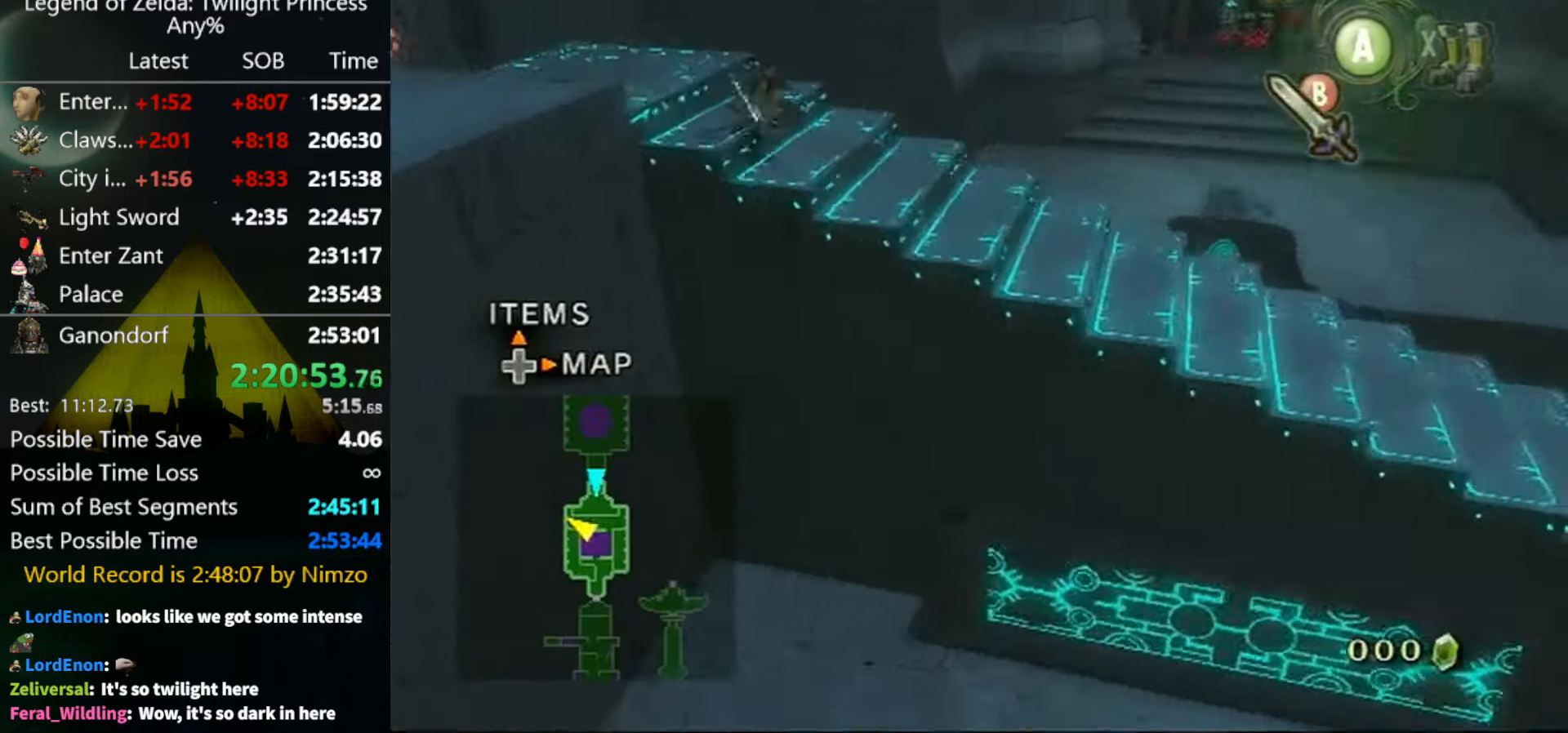
{"buttons": [], "left_stick": "down-left", "right_stick": "center", "events": [[66, "A", "up"], [200, "left_stick", "left"], [400, "left_stick", "down-left"]]}
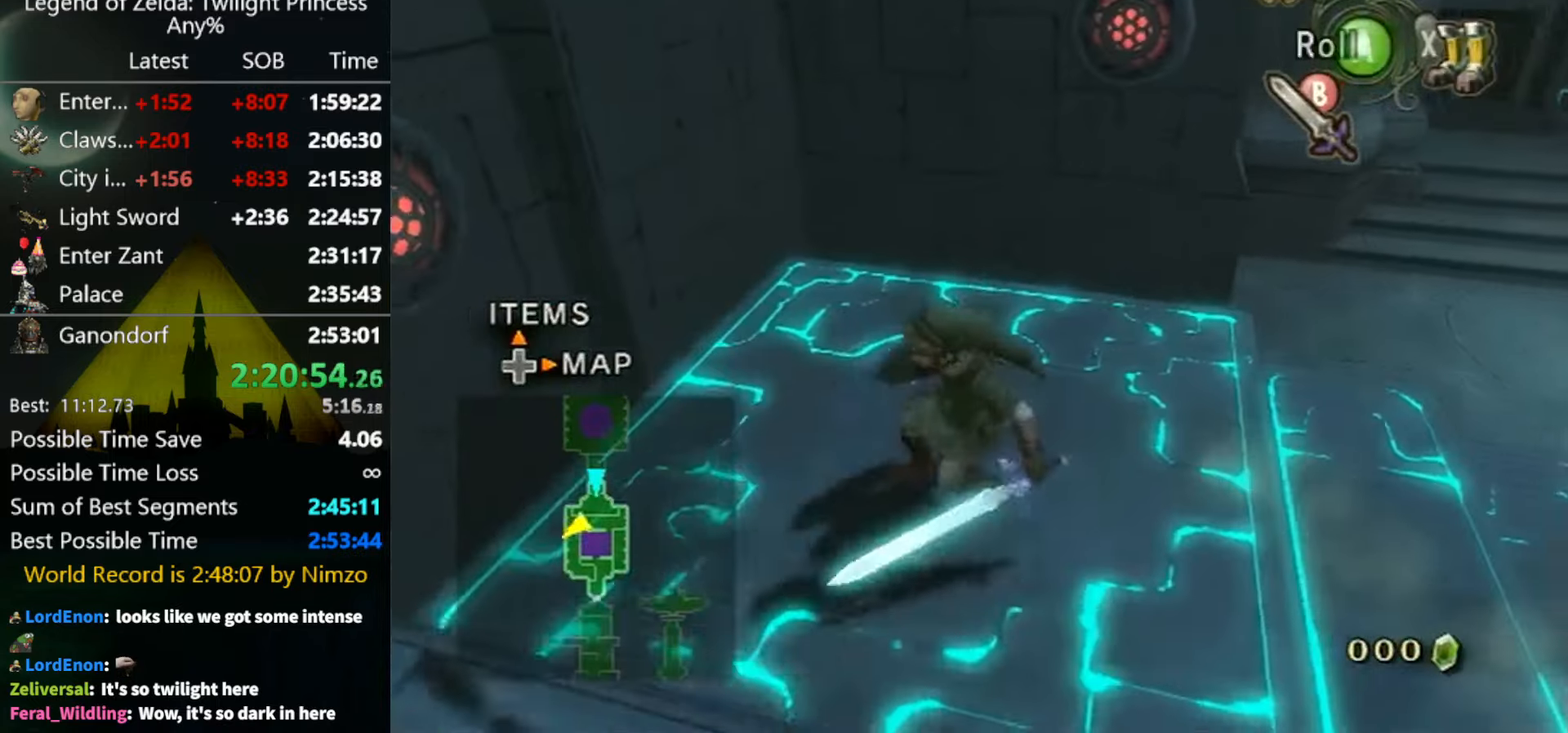
{"buttons": [], "left_stick": "up-left", "right_stick": "right", "events": [[100, "A", "down"], [166, "A", "up"], [266, "right_stick", "right"], [466, "left_stick", "up-left"]]}
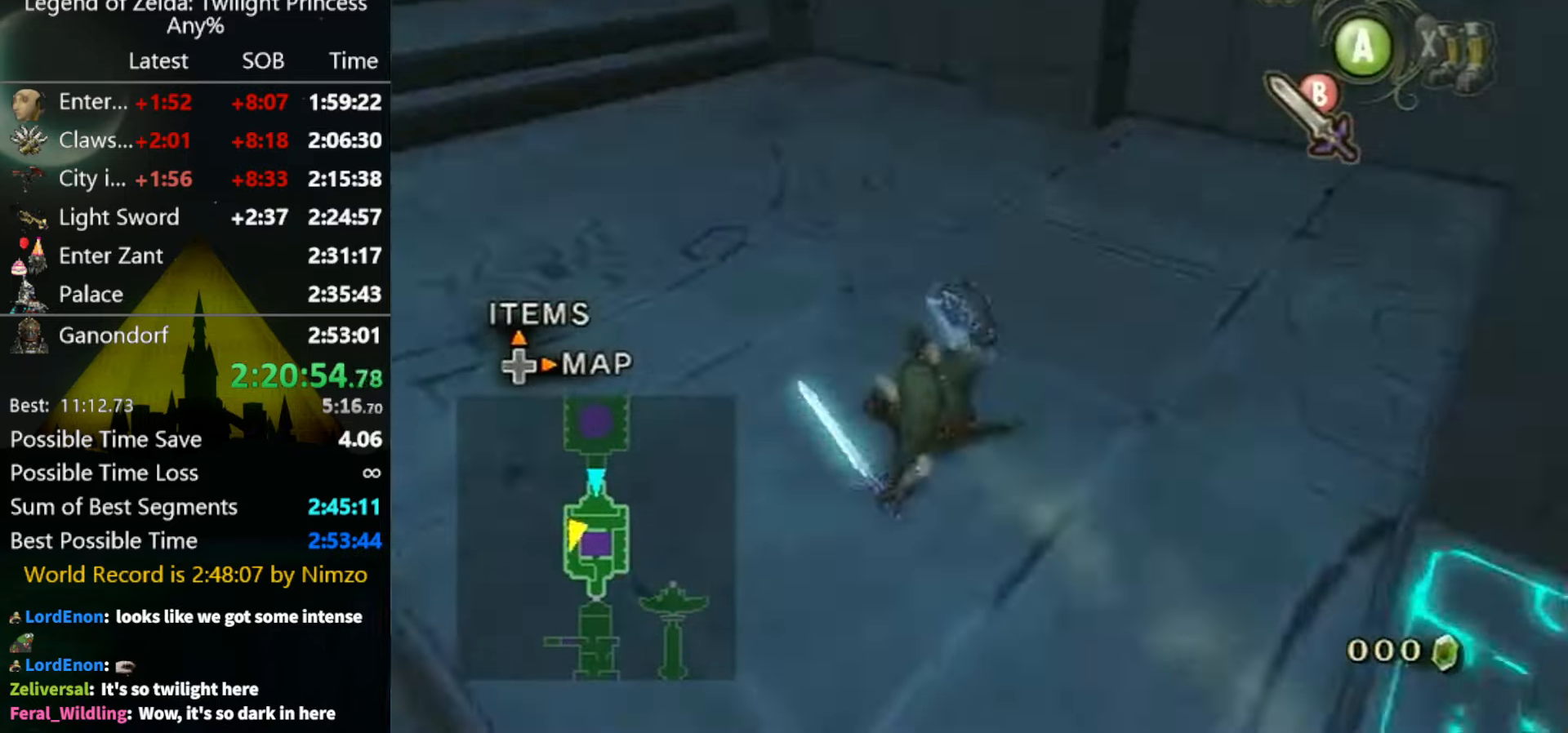
{"buttons": [], "left_stick": "up", "right_stick": "center", "events": [[200, "right_stick", "center"], [333, "A", "down"], [400, "A", "up"], [466, "A", "down"], [500, "A", "up"], [500, "left_stick", "up"]]}
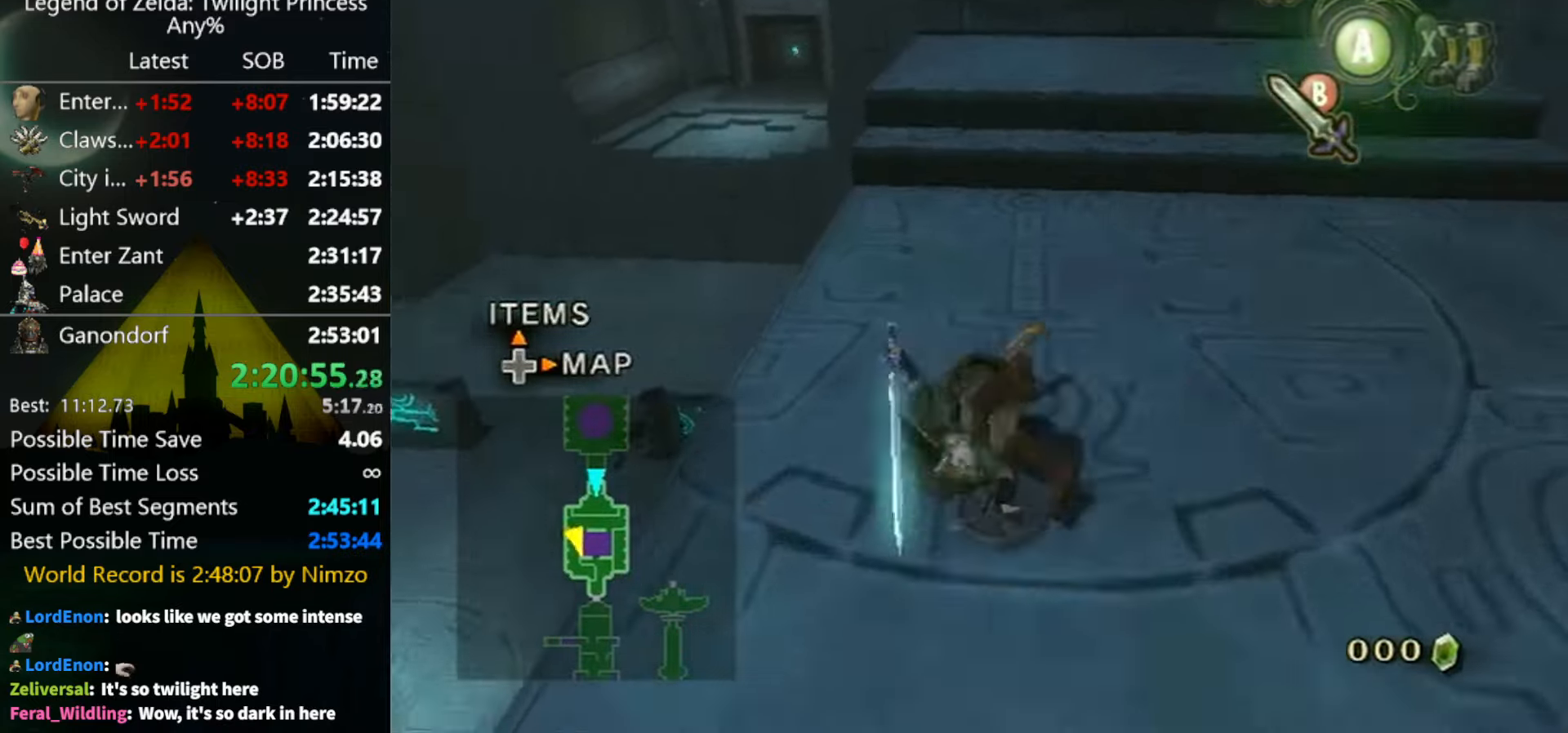
{"buttons": ["A"], "left_stick": "up", "right_stick": "center", "events": [[500, "A", "down"]]}
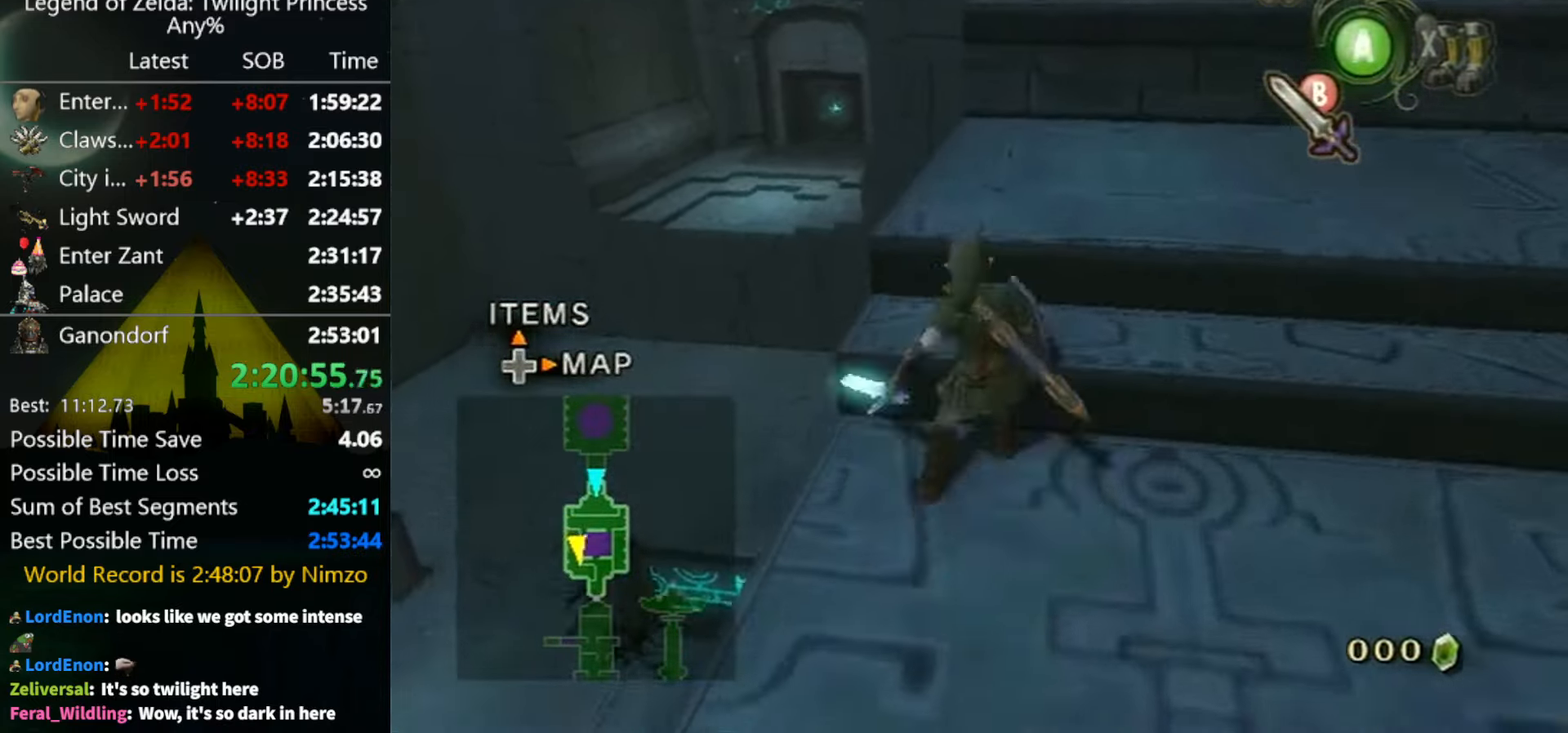
{"buttons": [], "left_stick": "up", "right_stick": "center", "events": [[33, "A", "up"]]}
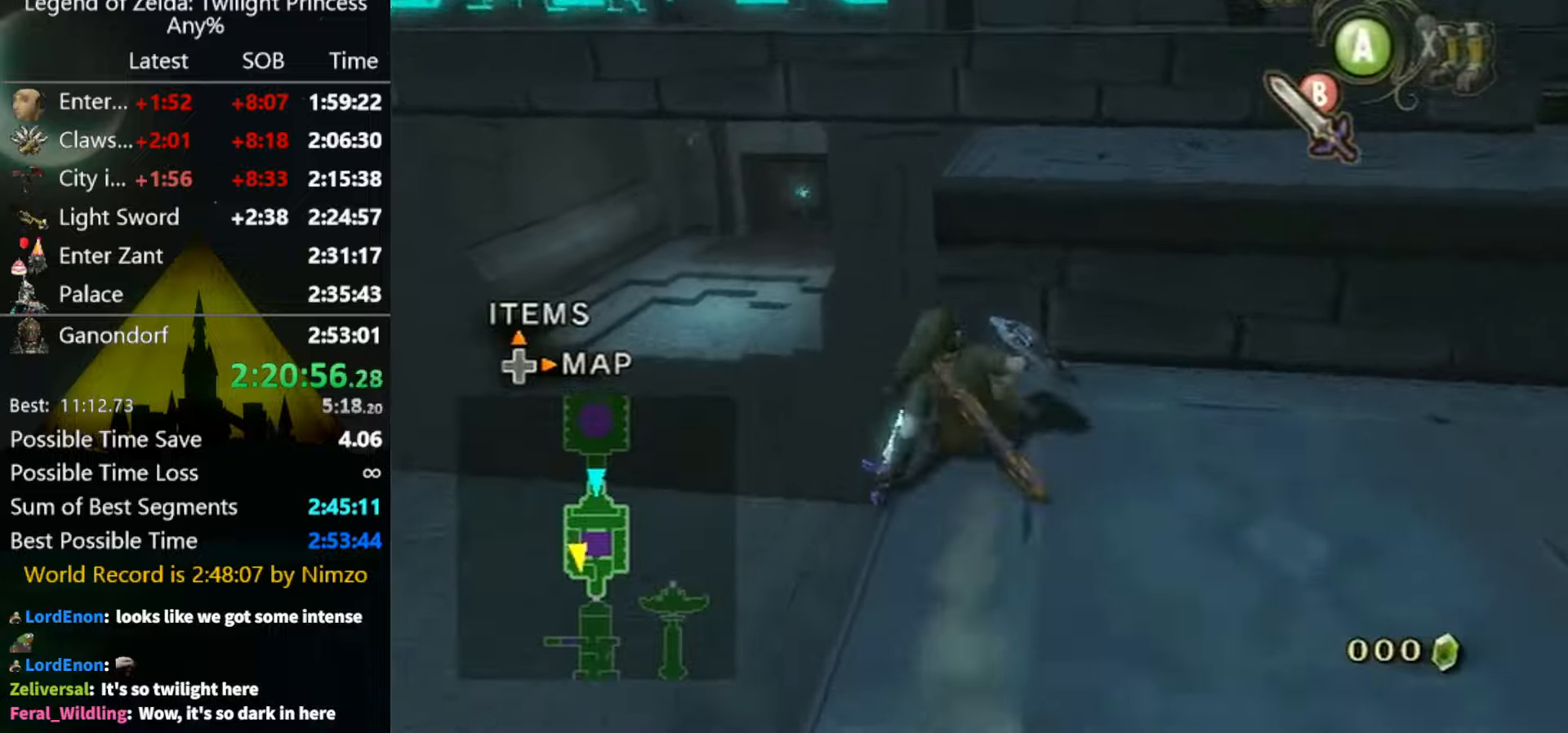
{"buttons": [], "left_stick": "up", "right_stick": "center", "events": [[300, "left_stick", "up-right"], [434, "left_stick", "up"]]}
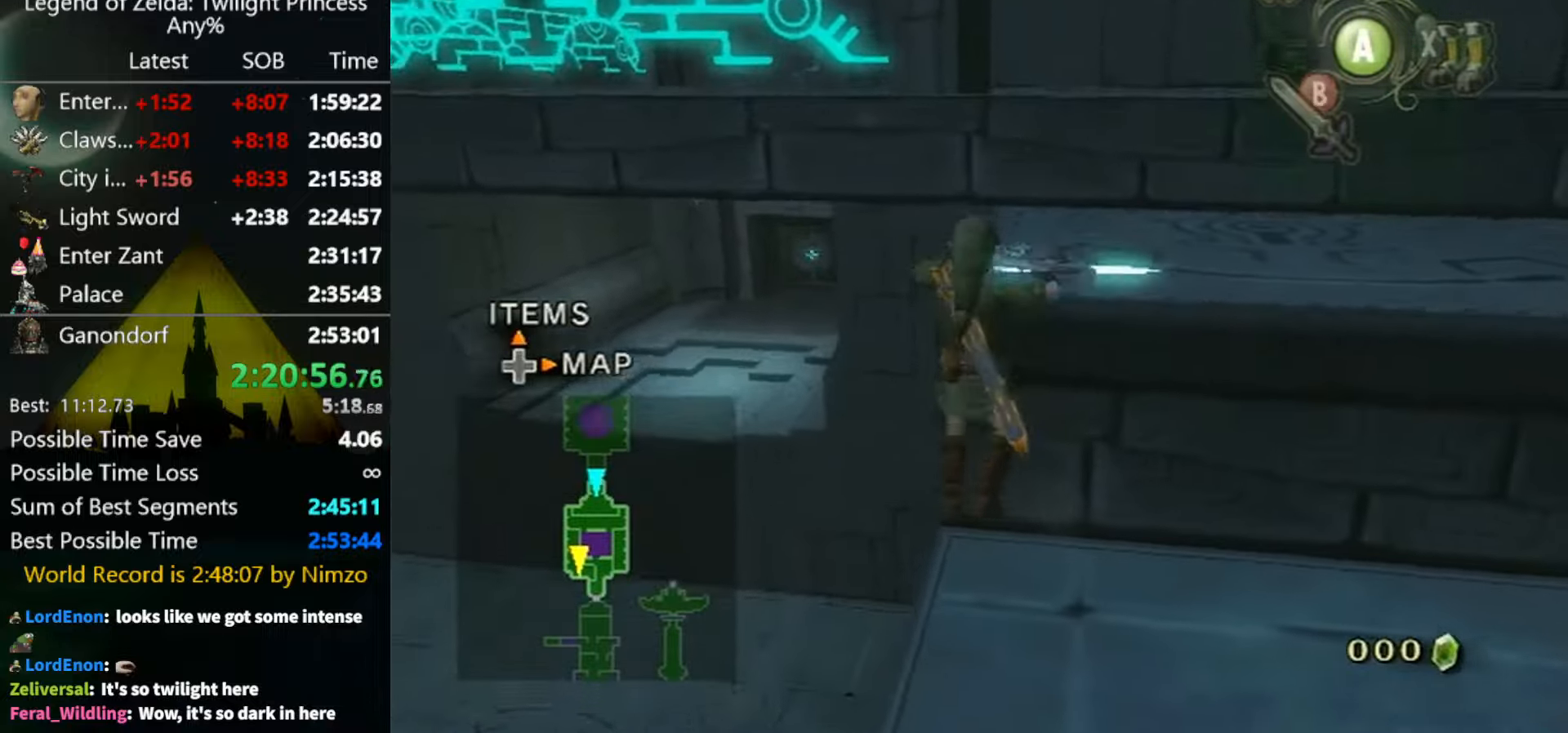
{"buttons": ["L1"], "left_stick": "center", "right_stick": "center", "events": [[67, "left_stick", "center"], [100, "L1", "down"]]}
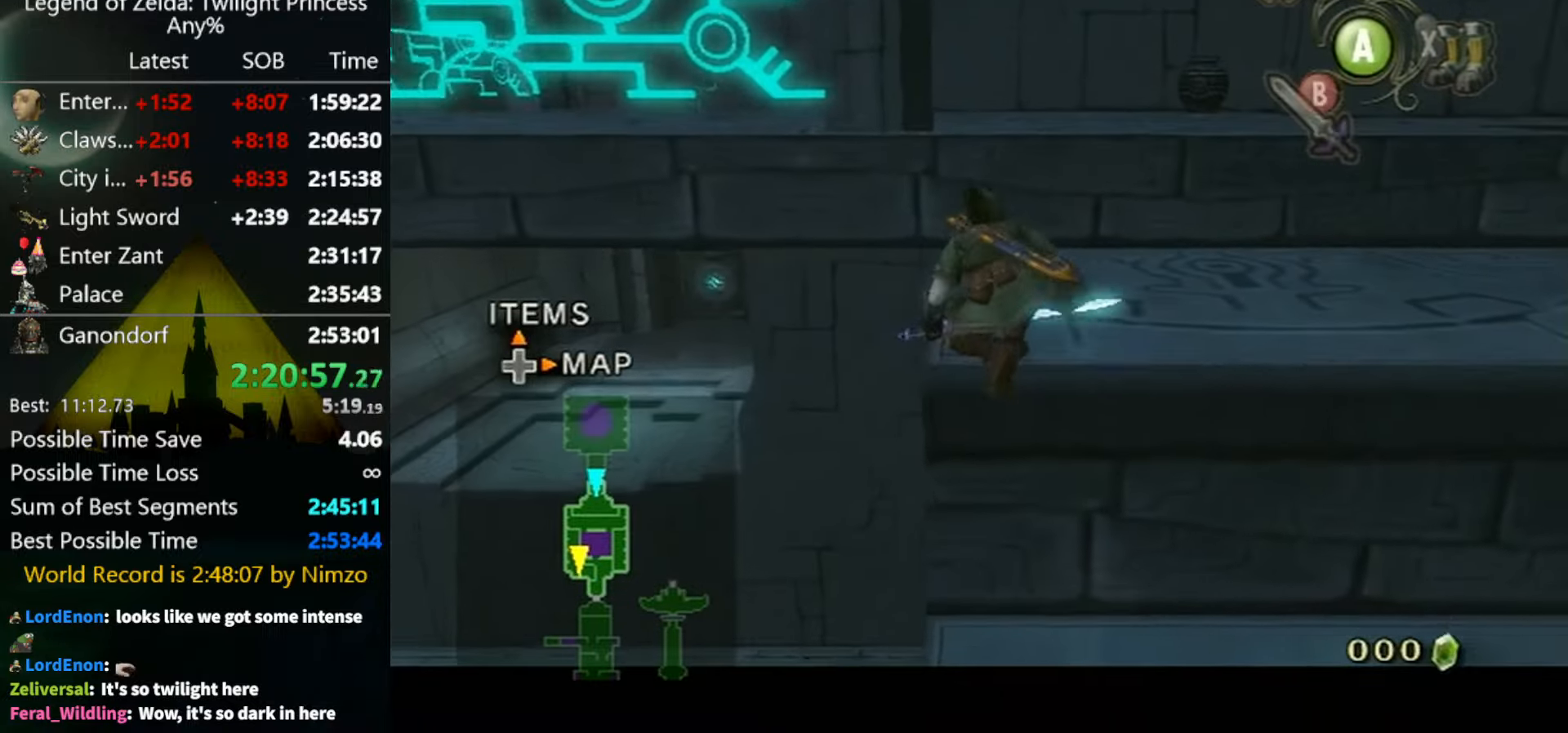
{"buttons": ["A", "L1"], "left_stick": "center", "right_stick": "center", "events": [[134, "A", "down"], [167, "A", "up"], [300, "A", "down"], [334, "A", "up"], [400, "A", "down"], [434, "A", "up"], [467, "A", "down"]]}